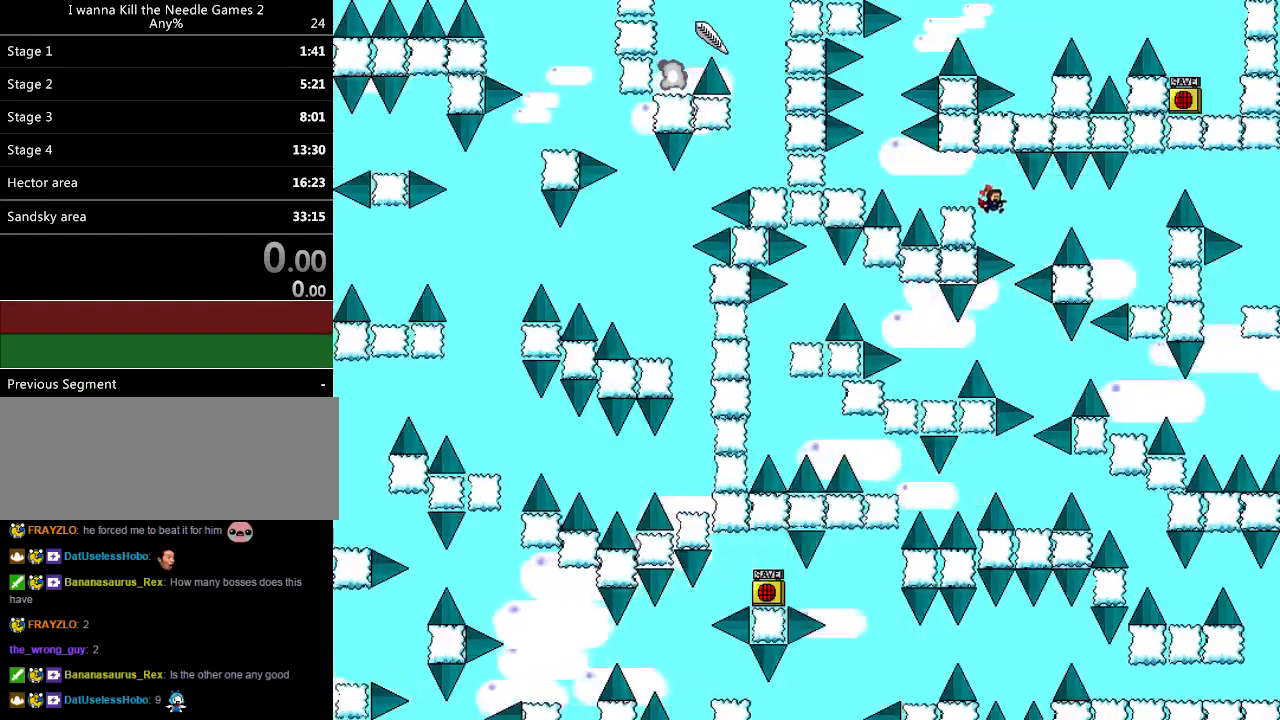
Gameplay with keyboard; each line is a JSON object with the keys held at the frame after it. "events" lists presses ("down") and releases ("up") of "down", "left", "r", "right", "shift_l", "shift_r", "up" and "z" between this image and that frame as [ms after this image, input, new state], when the widget could be followed in between. No other keys are recorded. Mouse input is not recorded.
{"keys": ["right"], "events": [[240, "shift_l", "down"], [360, "shift_l", "up"]]}
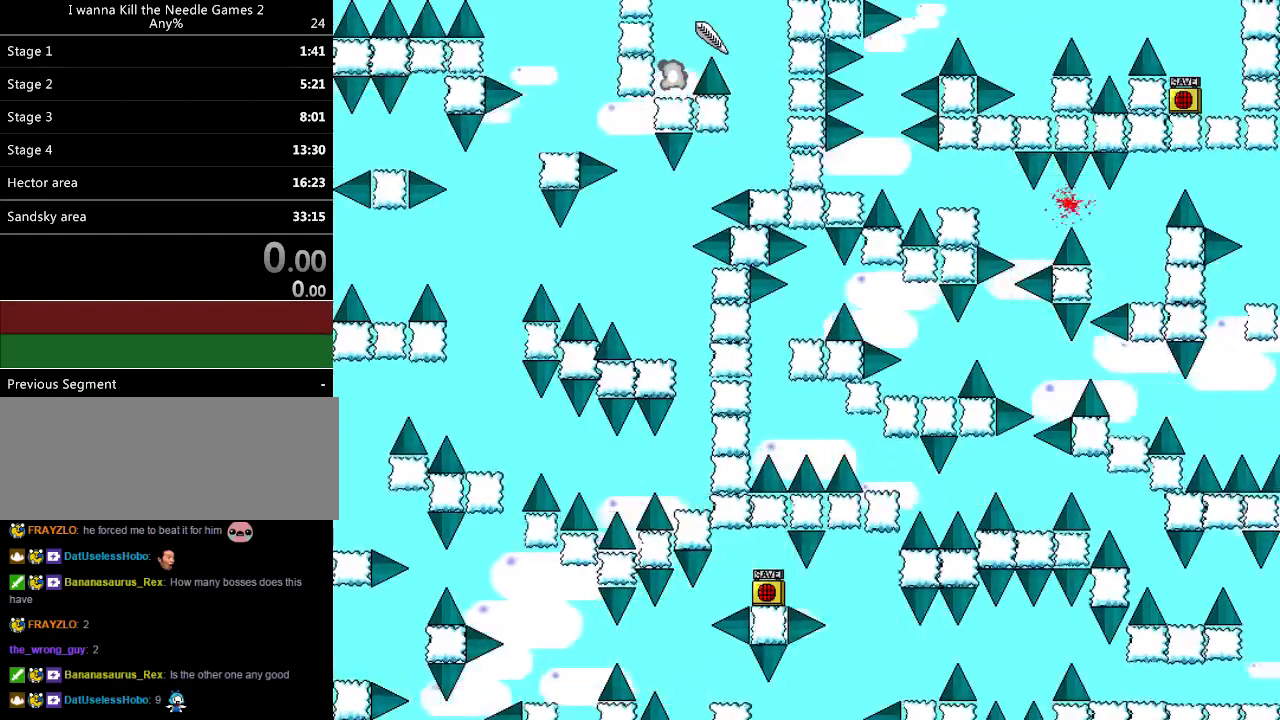
{"keys": [], "events": [[280, "r", "down"], [280, "right", "up"], [320, "left", "down"], [380, "r", "up"], [480, "left", "up"]]}
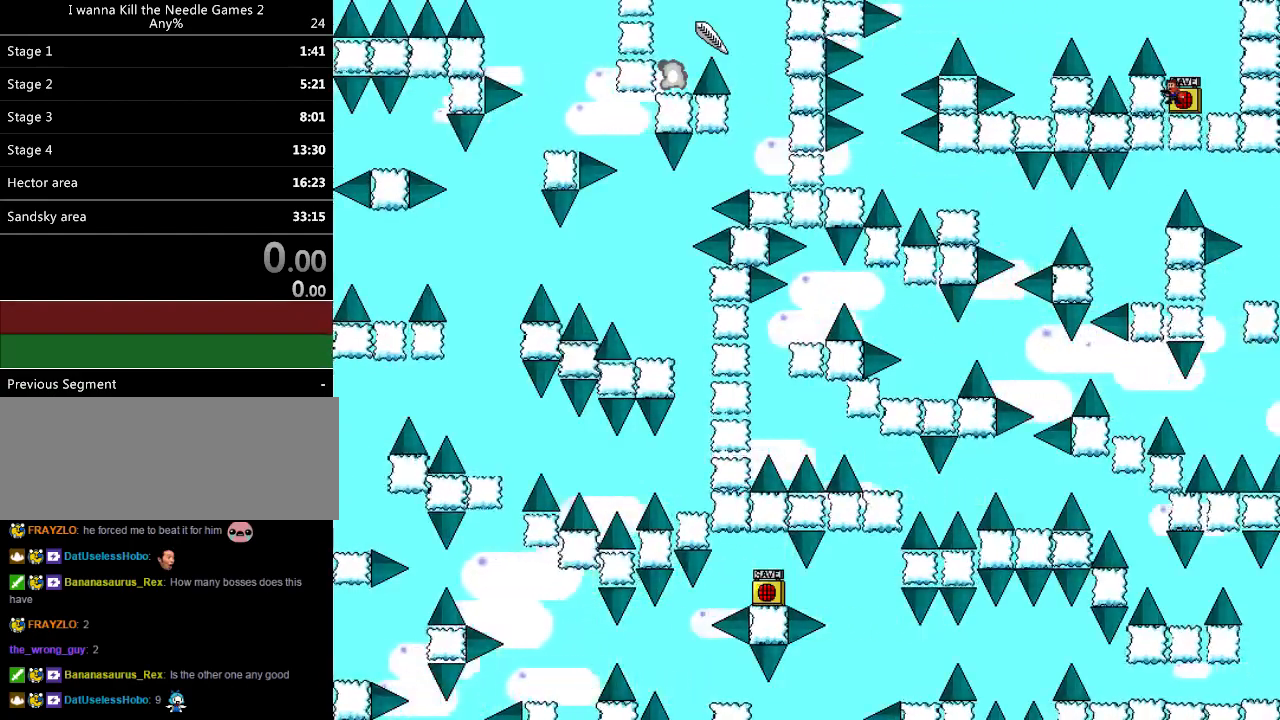
{"keys": ["left"], "events": [[20, "shift_l", "down"], [140, "left", "down"], [220, "shift_l", "up"]]}
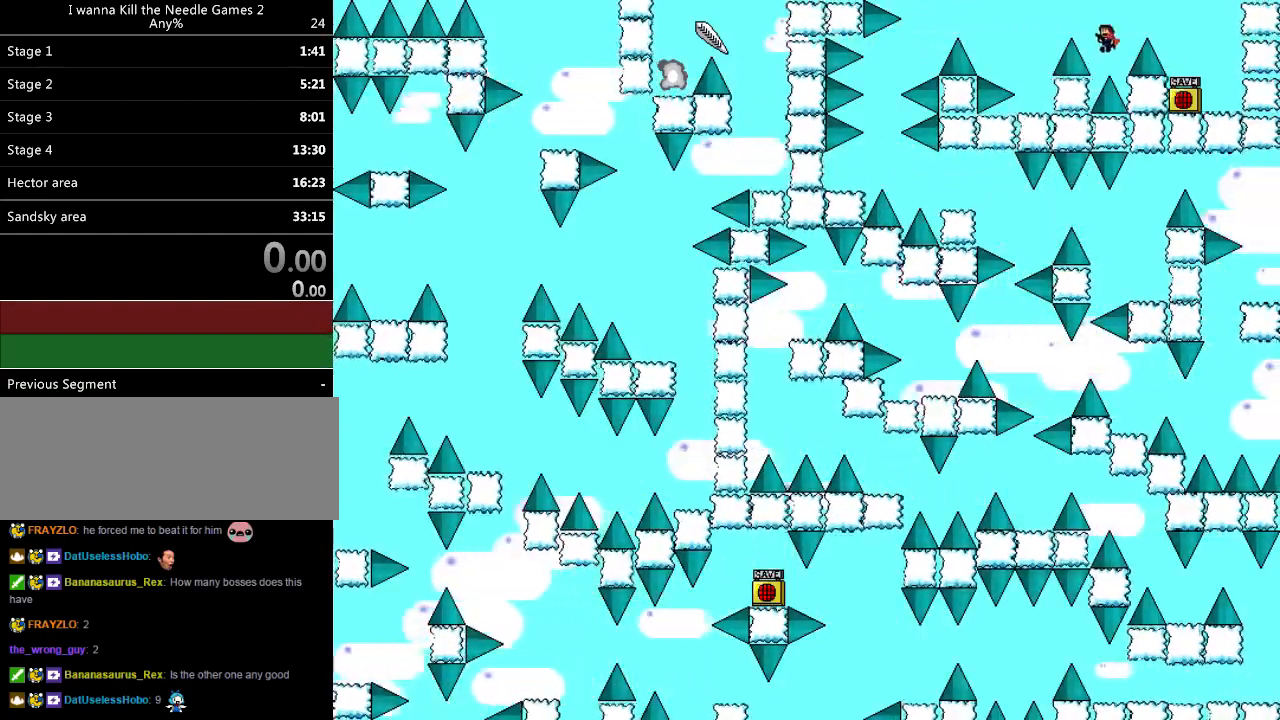
{"keys": [], "events": [[20, "shift_l", "down"], [80, "shift_l", "up"], [440, "left", "up"]]}
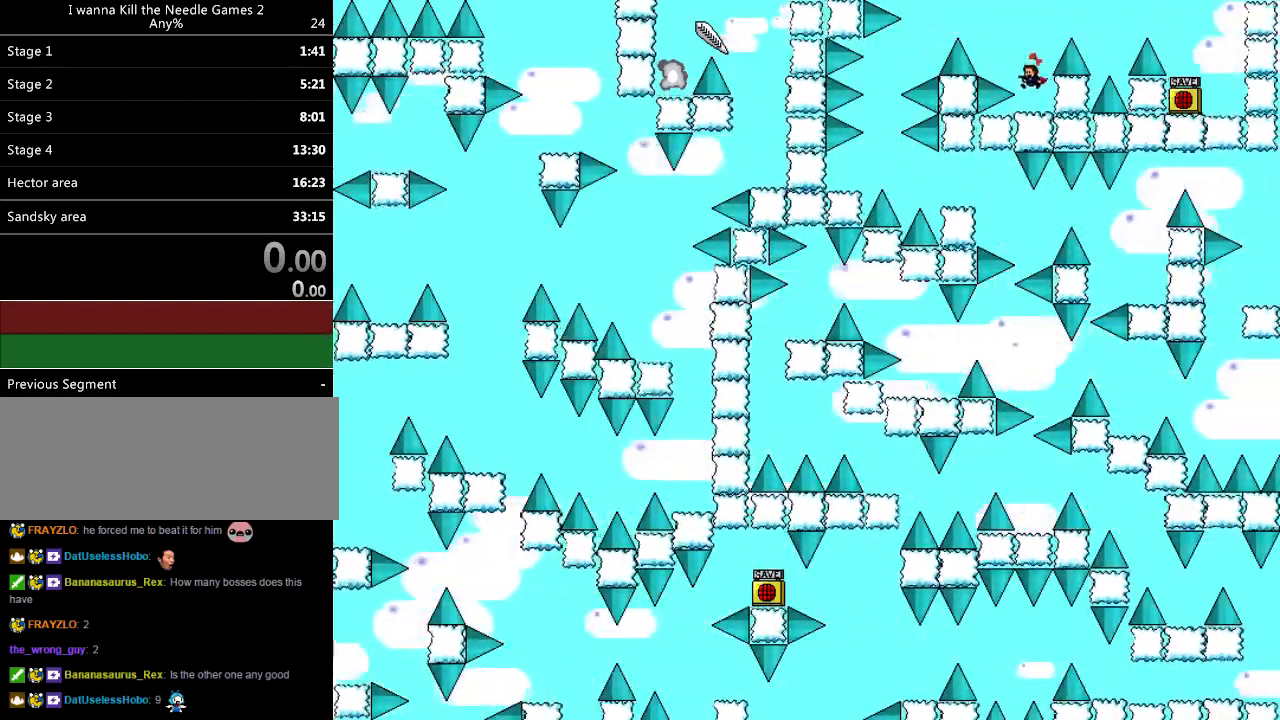
{"keys": ["left"], "events": [[120, "shift_l", "down"], [160, "left", "down"], [260, "shift_l", "up"], [460, "shift_l", "down"], [500, "shift_l", "up"]]}
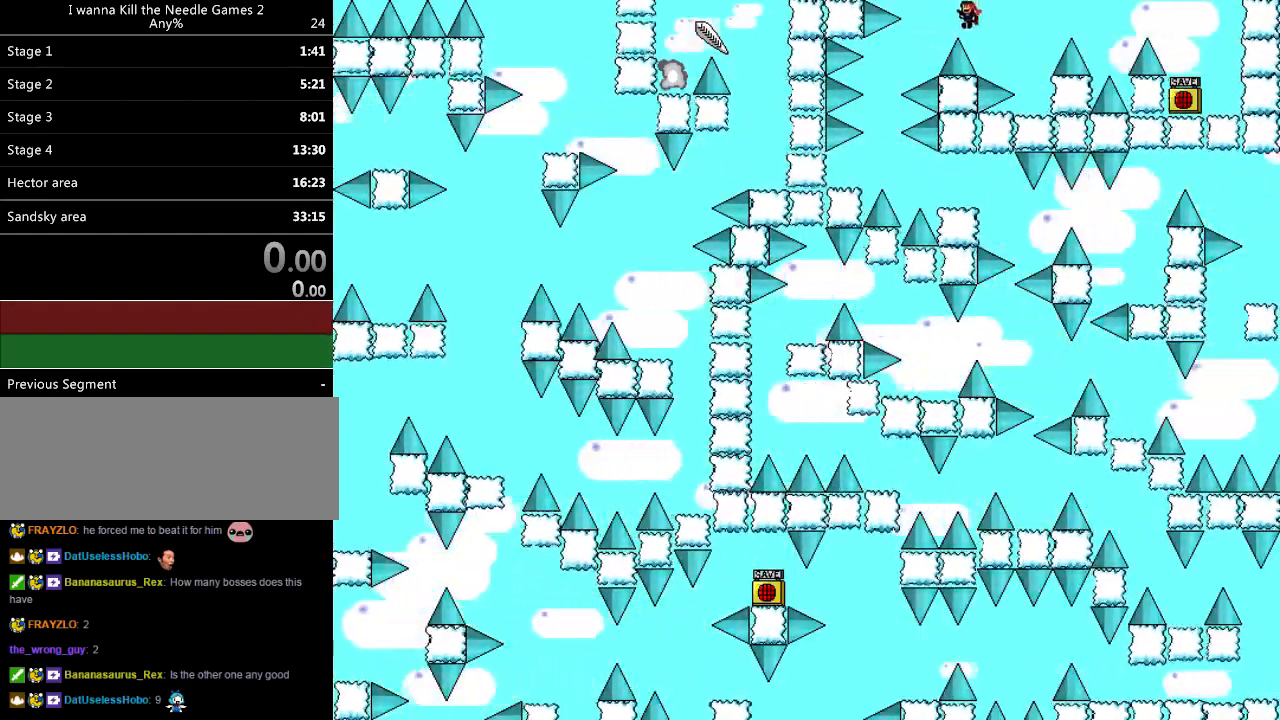
{"keys": ["left"], "events": [[420, "left", "up"], [480, "left", "down"]]}
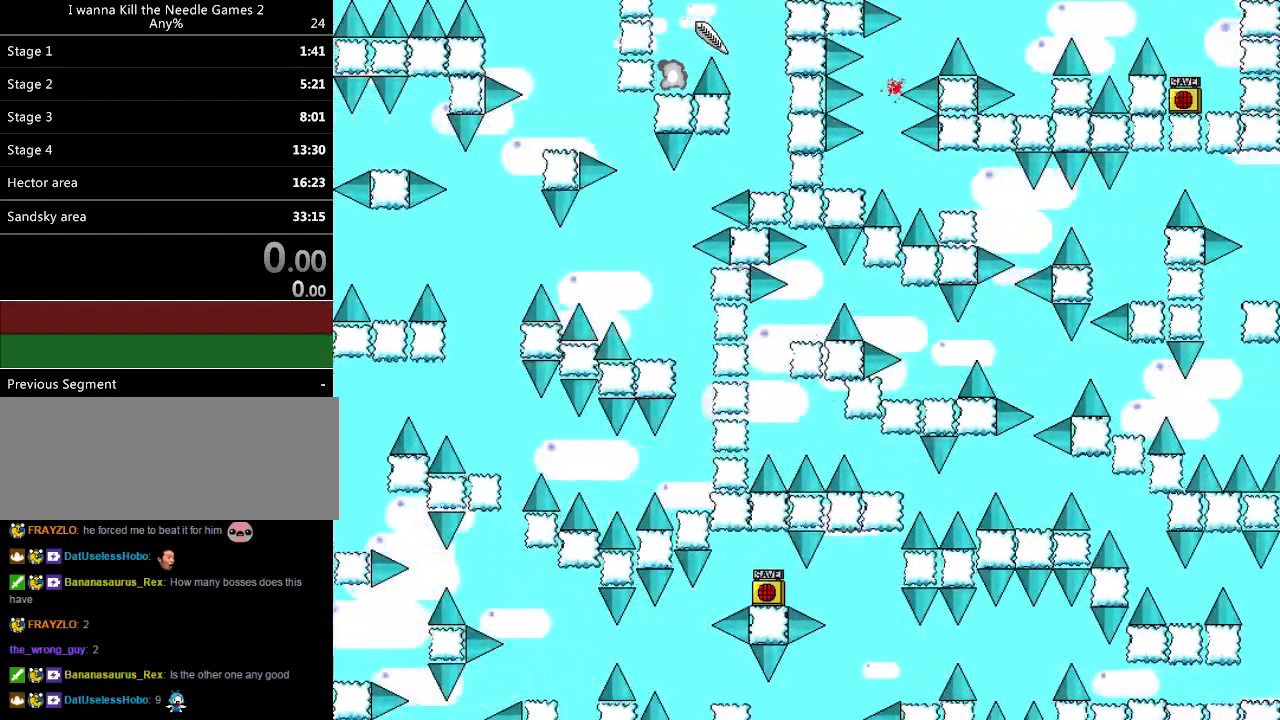
{"keys": [], "events": [[220, "left", "up"], [300, "r", "down"], [360, "left", "down"], [360, "r", "up"], [480, "left", "up"]]}
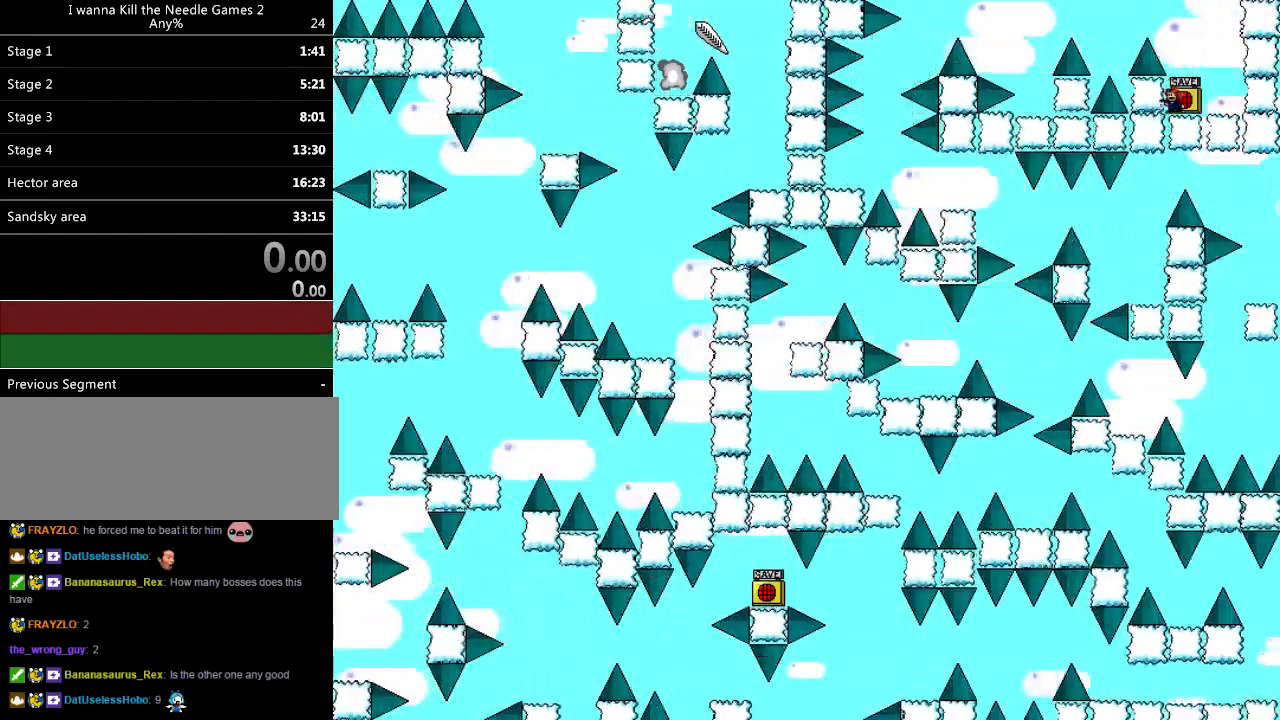
{"keys": ["left"], "events": [[40, "shift_l", "down"], [180, "left", "down"], [280, "shift_l", "up"]]}
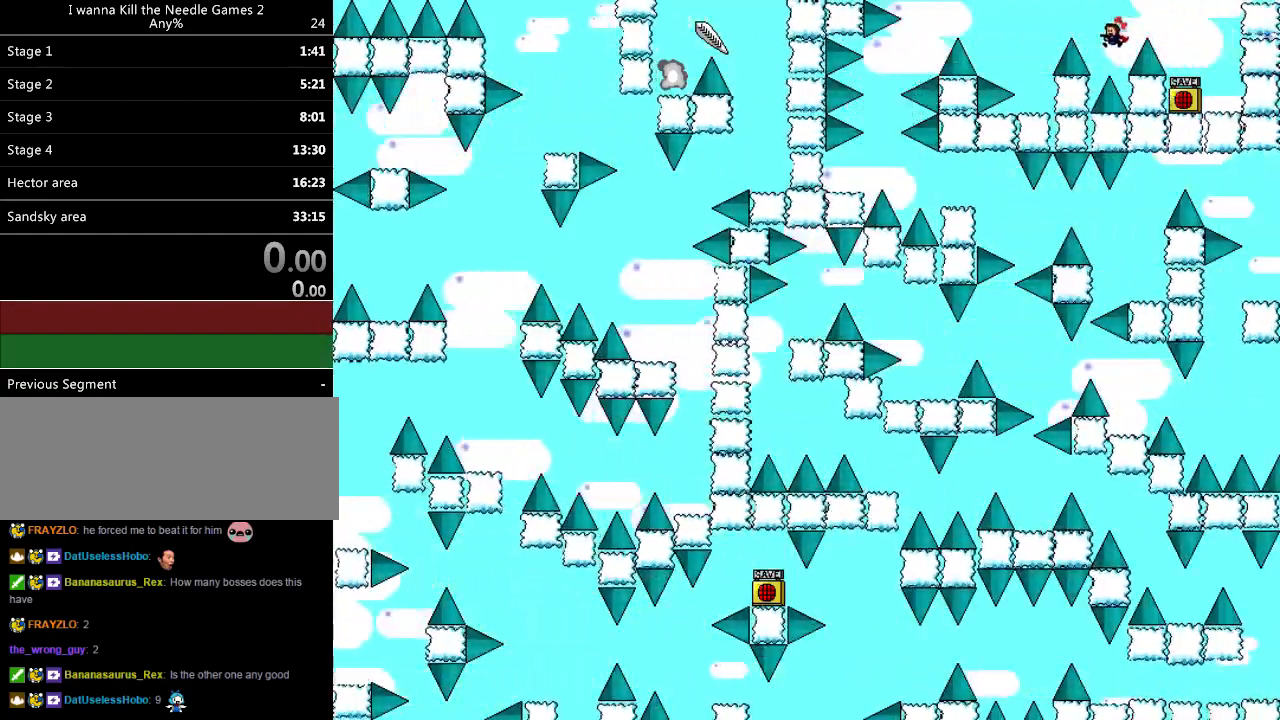
{"keys": [], "events": [[80, "shift_l", "down"], [160, "shift_l", "up"], [480, "left", "up"]]}
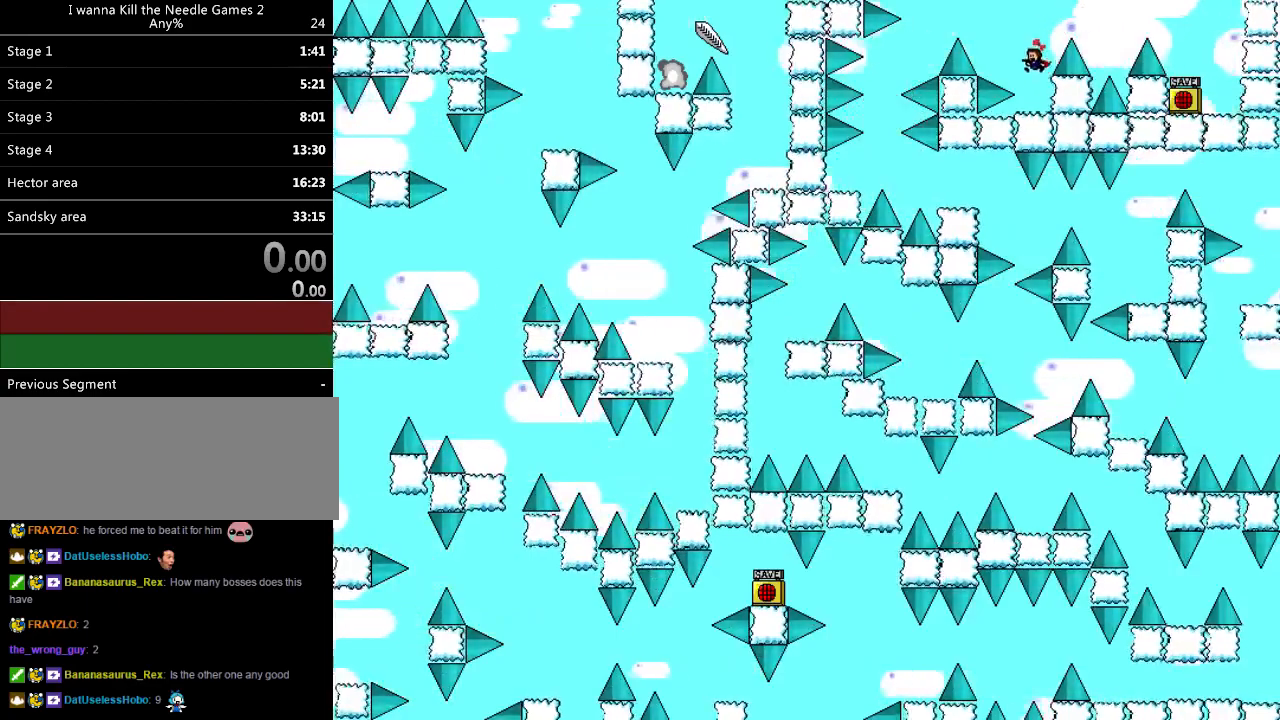
{"keys": ["left"], "events": [[200, "shift_l", "down"], [220, "left", "down"], [320, "shift_l", "up"]]}
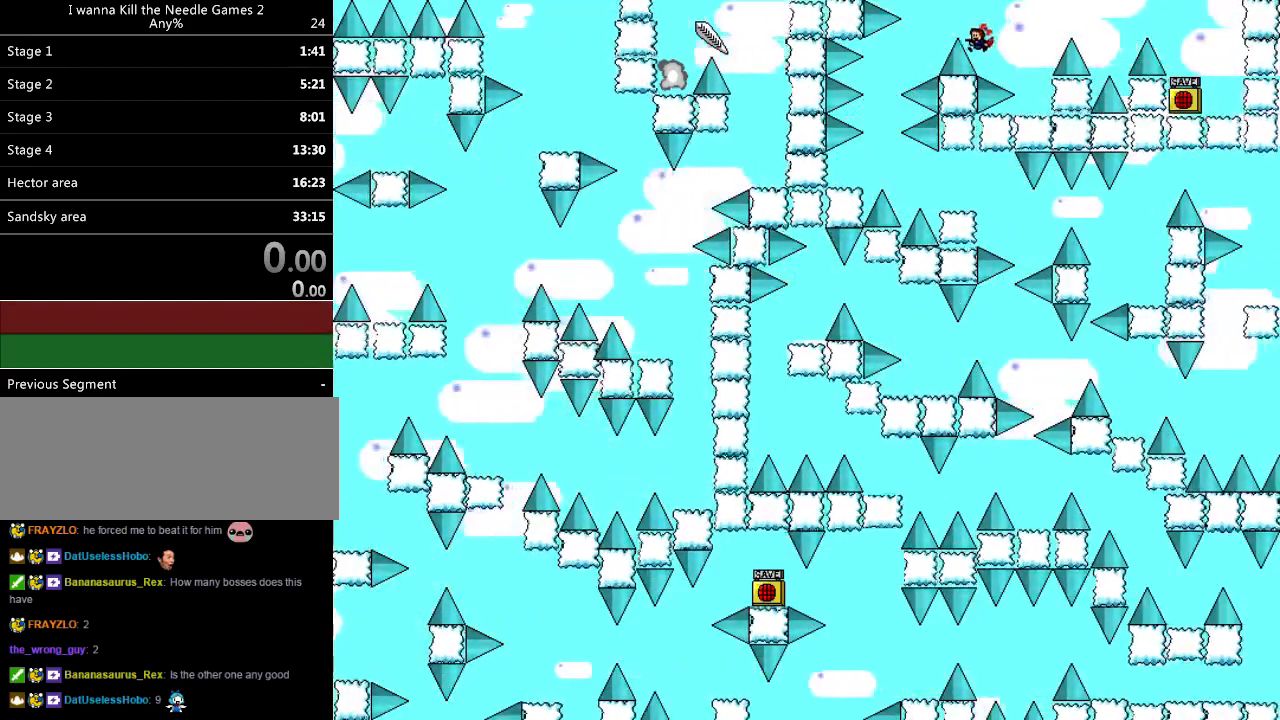
{"keys": [], "events": [[40, "shift_l", "down"], [80, "shift_l", "up"], [500, "left", "up"]]}
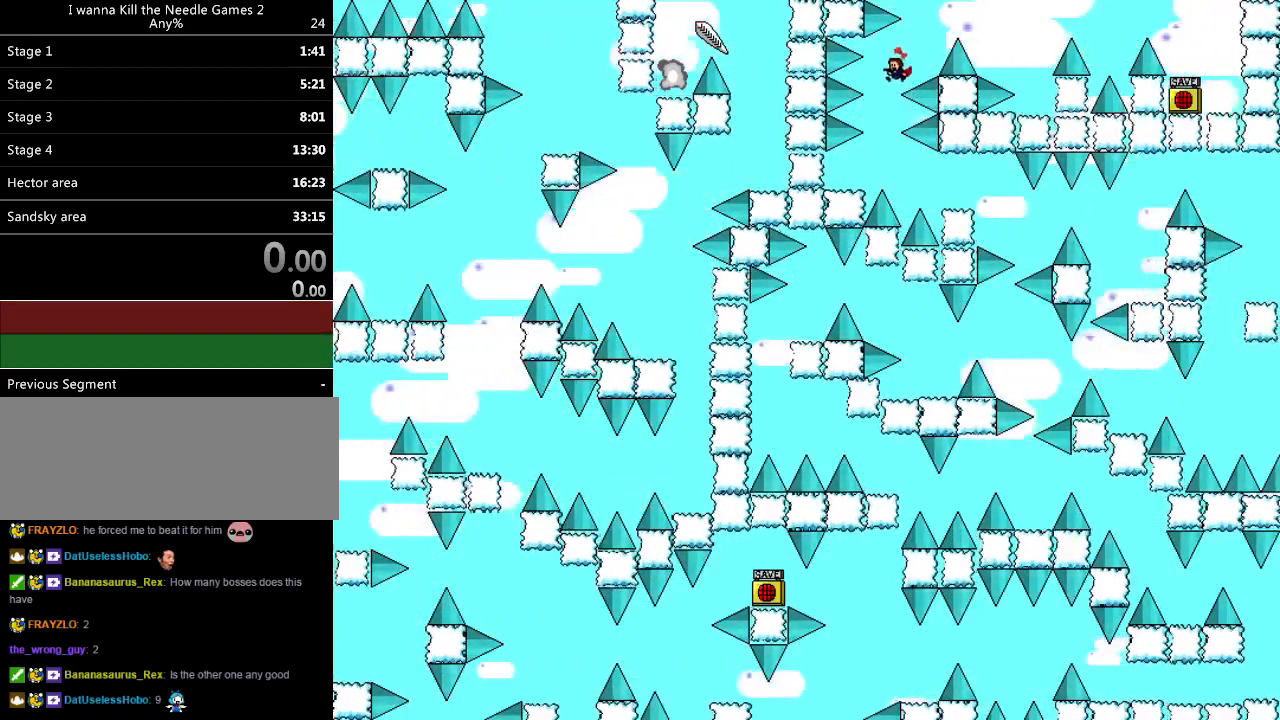
{"keys": [], "events": [[60, "left", "down"], [240, "left", "up"], [300, "right", "down"], [300, "shift_l", "down"], [320, "shift_l", "up"], [500, "right", "up"]]}
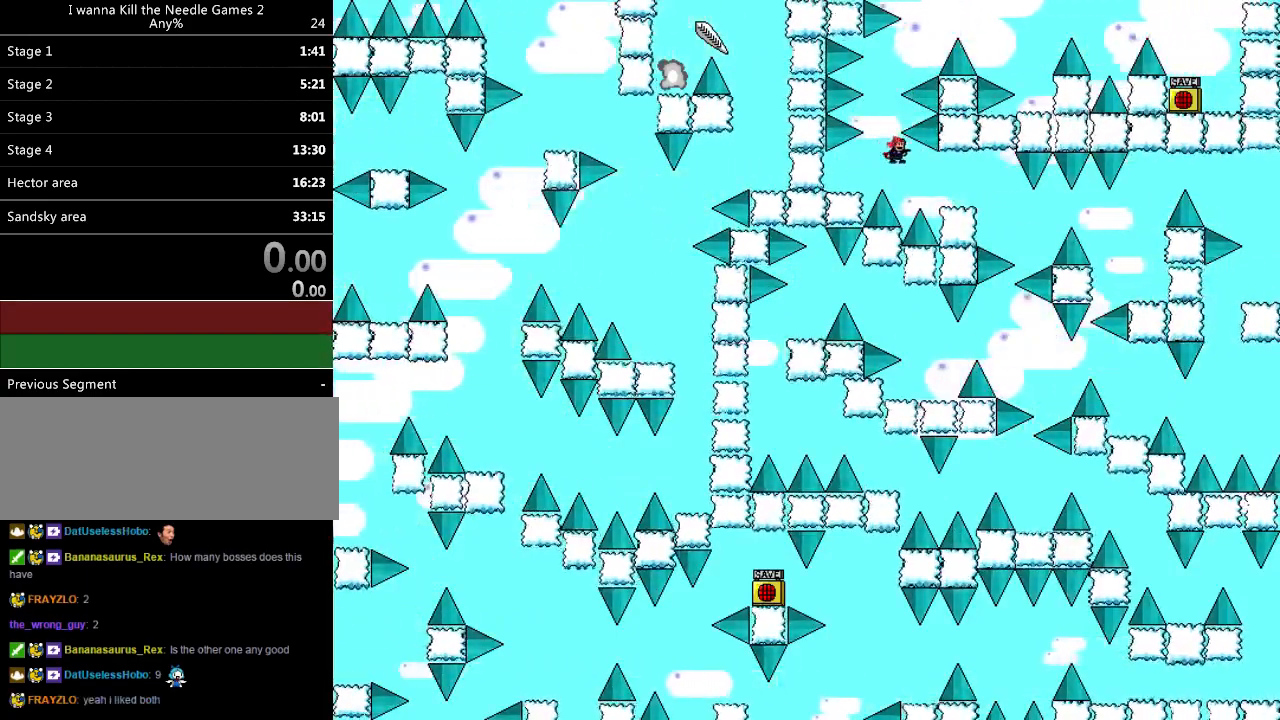
{"keys": [], "events": [[80, "right", "down"], [280, "shift_l", "down"], [300, "shift_l", "up"], [400, "right", "up"]]}
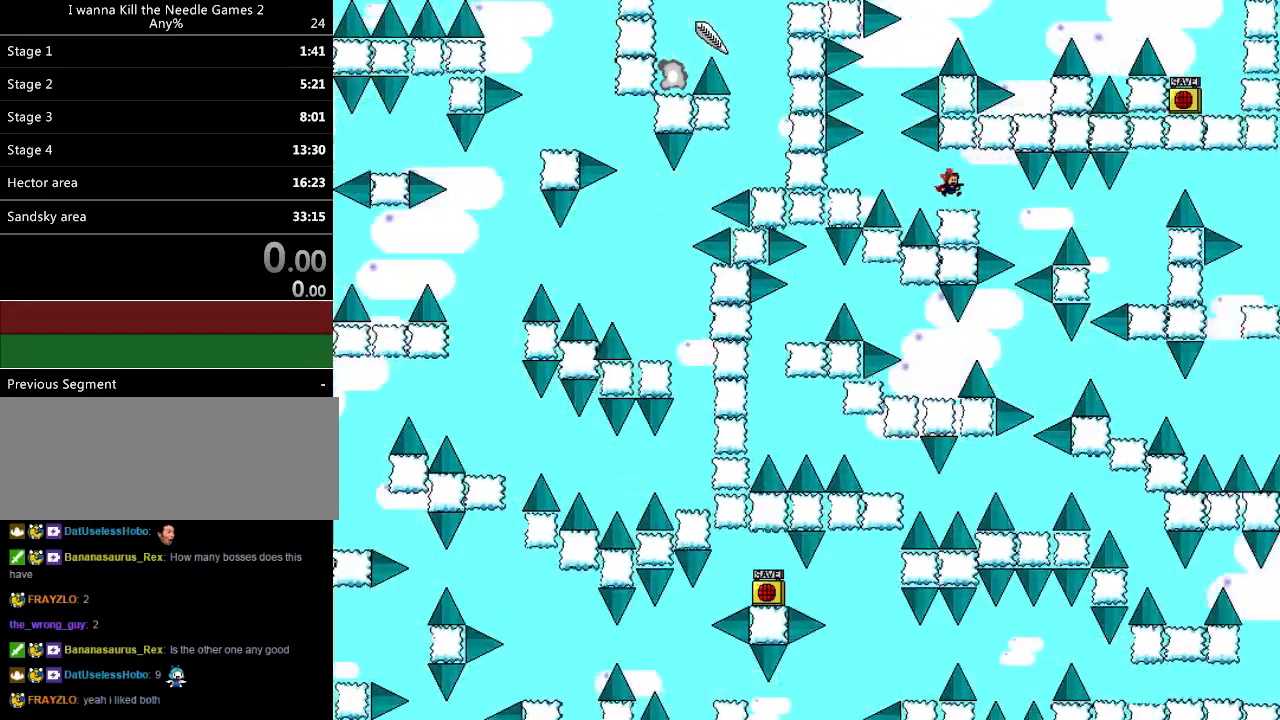
{"keys": ["right", "shift_l"], "events": [[40, "right", "down"], [500, "shift_l", "down"]]}
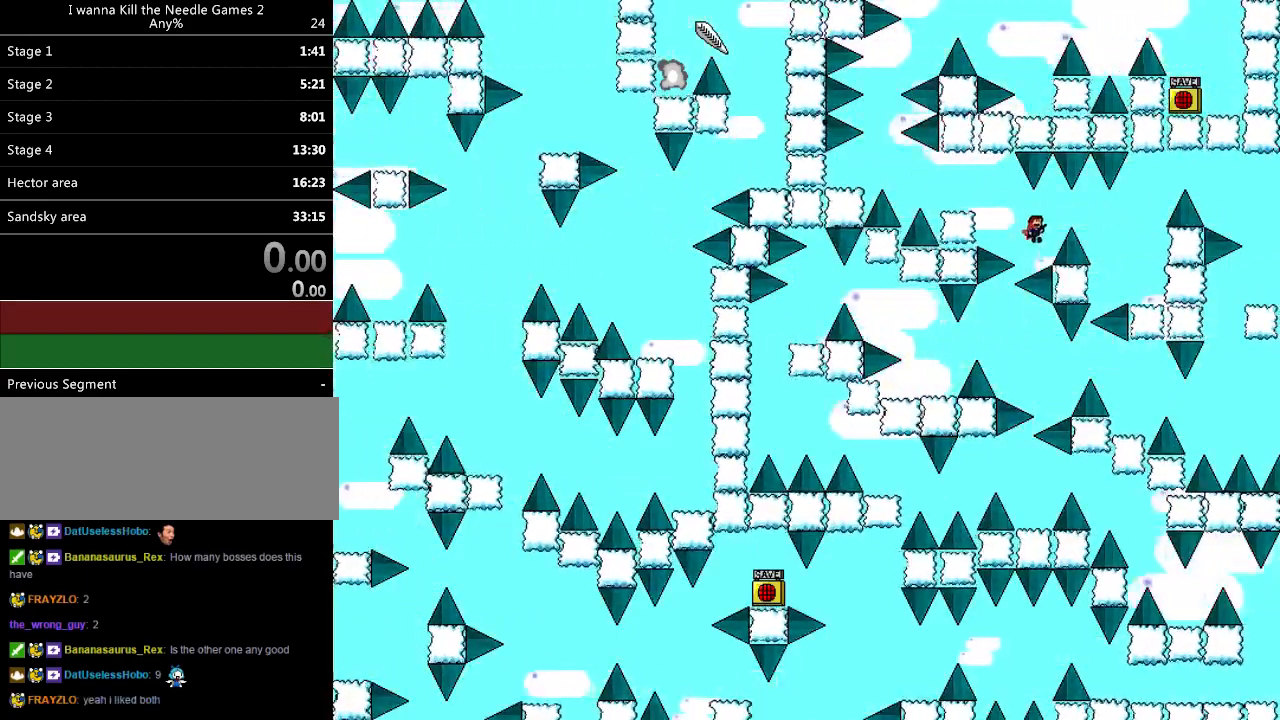
{"keys": ["right"], "events": [[80, "shift_l", "up"]]}
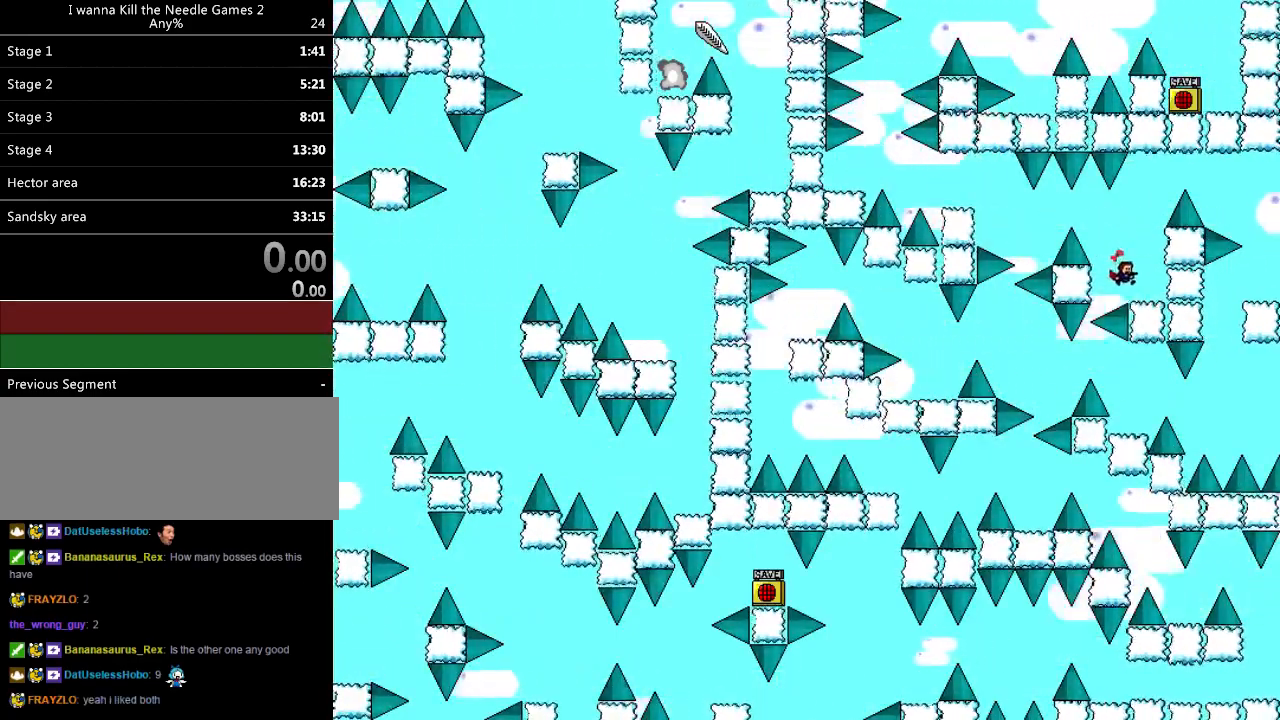
{"keys": ["shift_l"], "events": [[300, "shift_l", "down"], [360, "right", "up"], [420, "shift_l", "up"], [480, "shift_l", "down"]]}
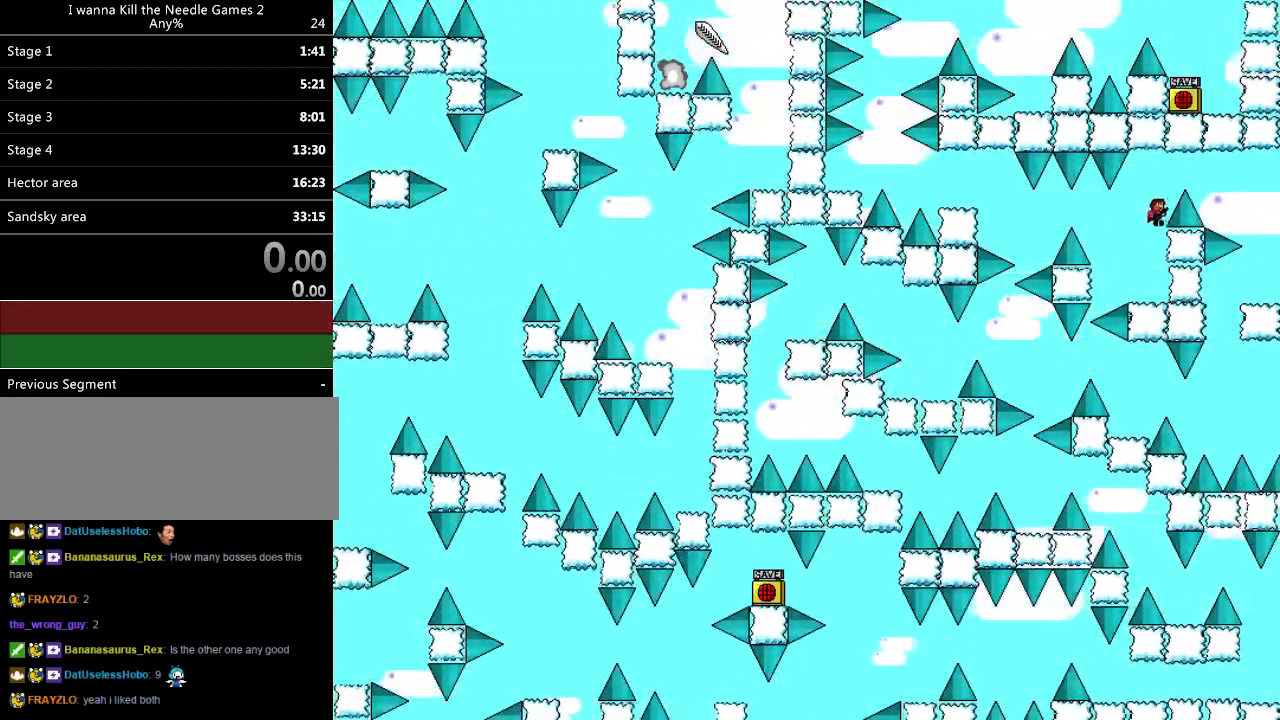
{"keys": ["right"], "events": [[80, "right", "down"], [260, "shift_l", "up"]]}
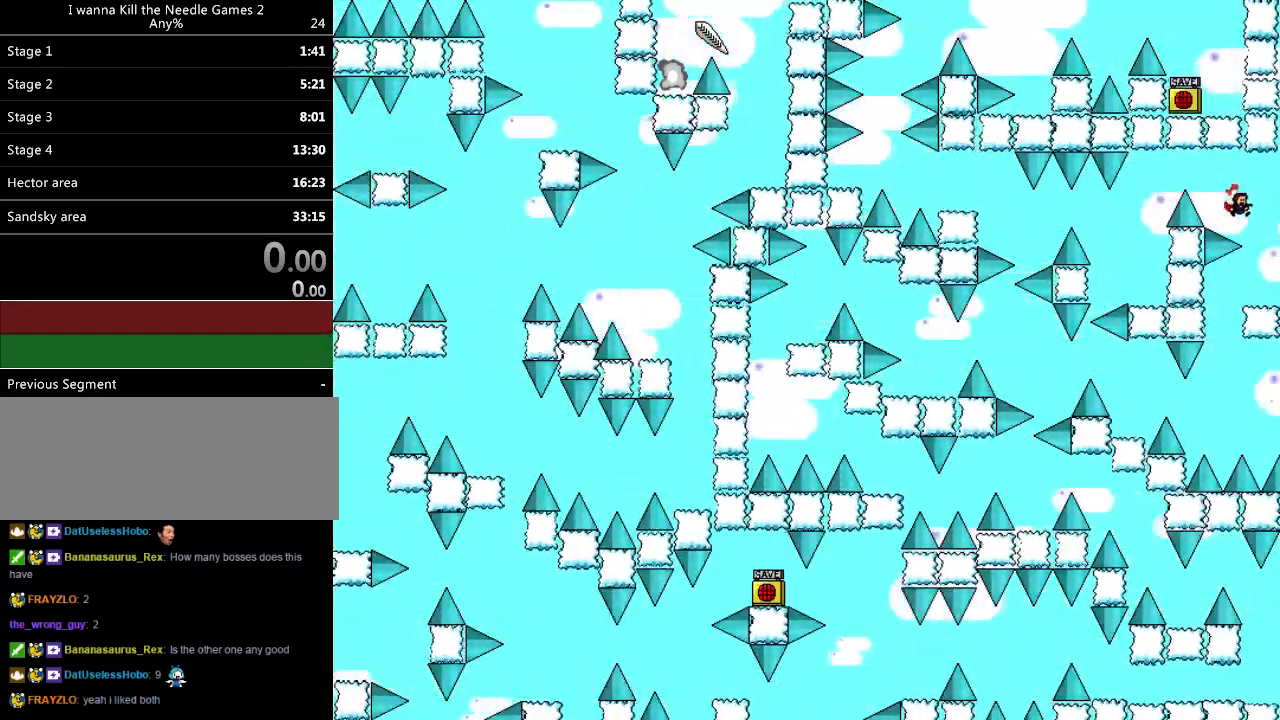
{"keys": [], "events": [[160, "right", "up"], [220, "left", "down"], [480, "left", "up"]]}
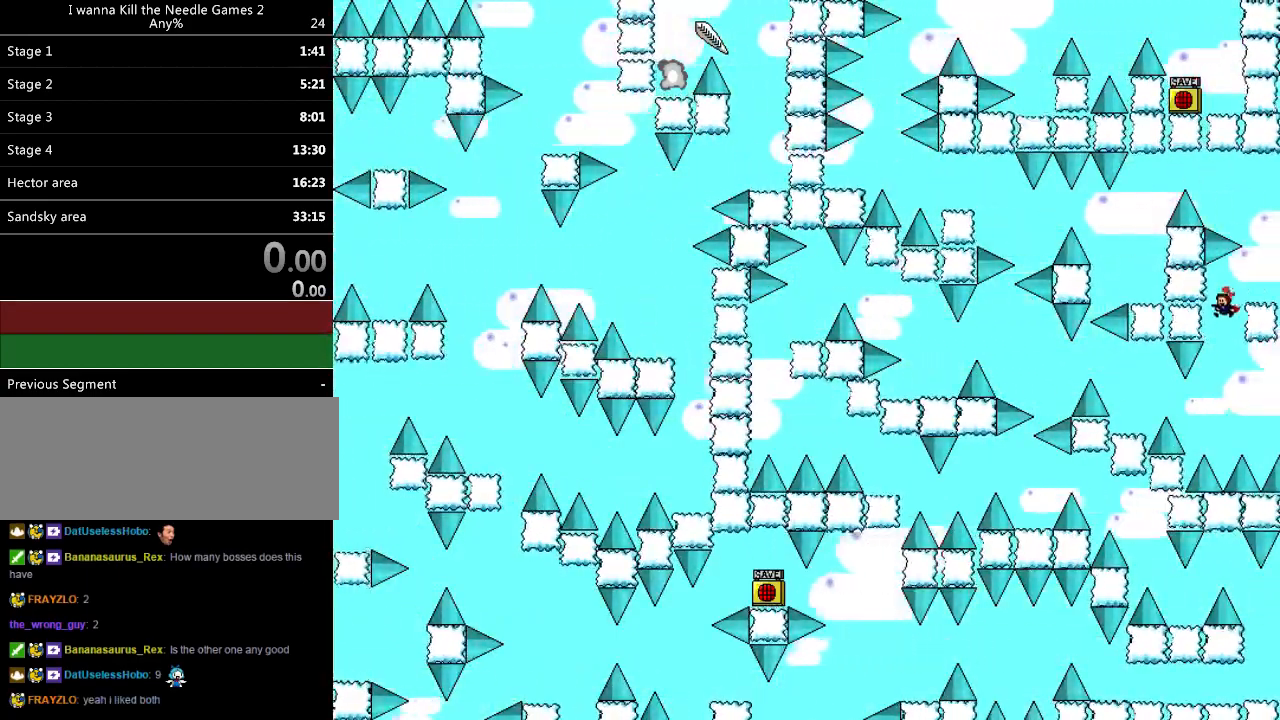
{"keys": ["left"], "events": [[180, "left", "down"], [360, "shift_l", "down"], [400, "shift_l", "up"]]}
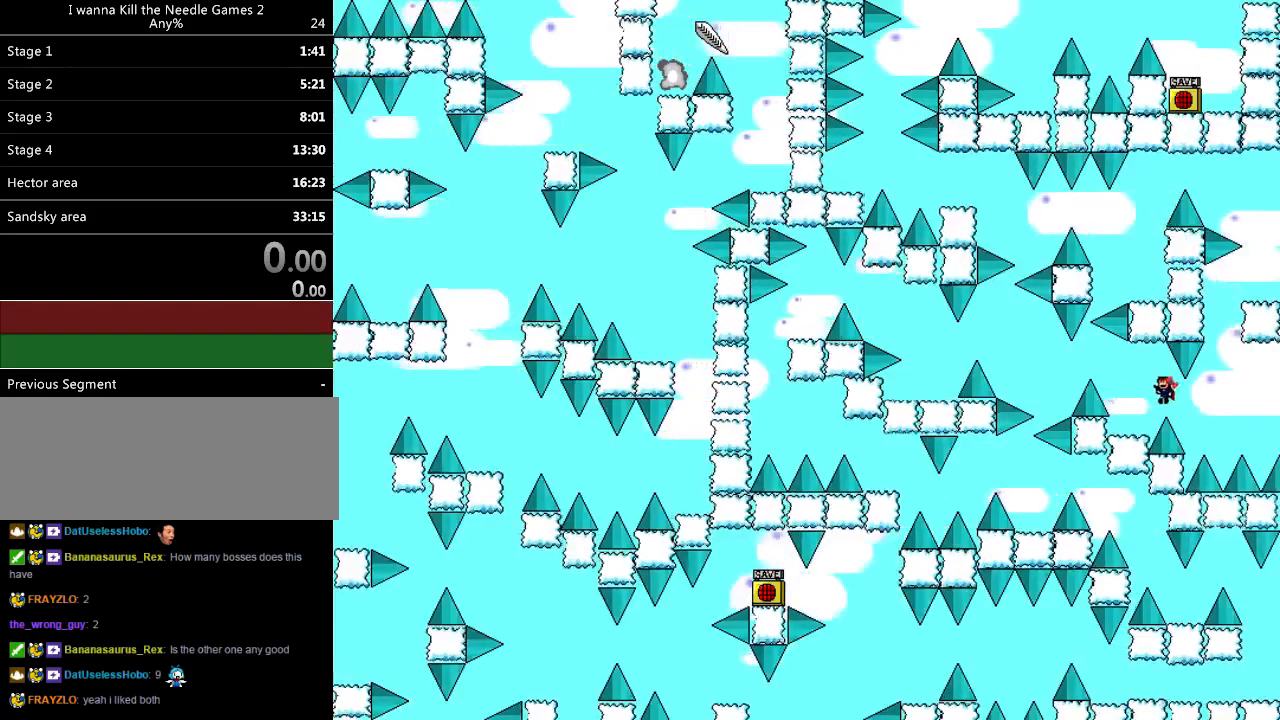
{"keys": ["left"], "events": [[340, "left", "up"], [340, "shift_l", "down"], [460, "left", "down"], [500, "shift_l", "up"]]}
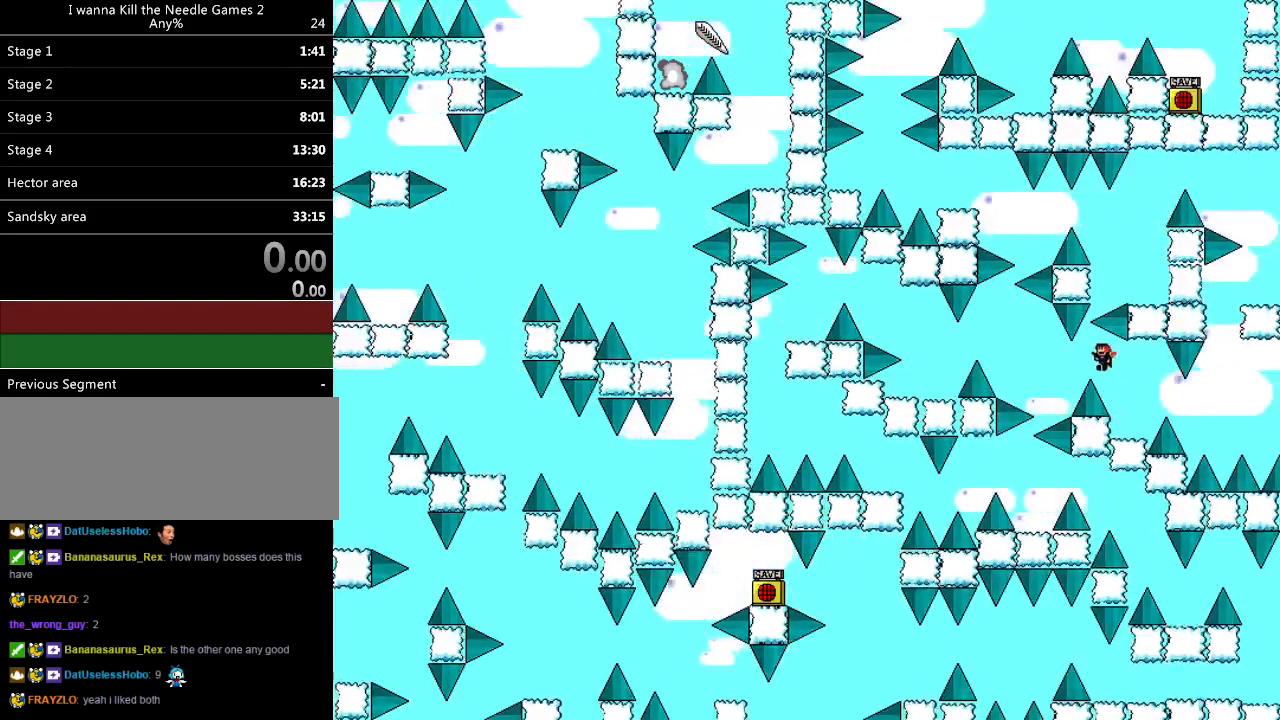
{"keys": ["left", "shift_l"], "events": [[380, "shift_l", "down"]]}
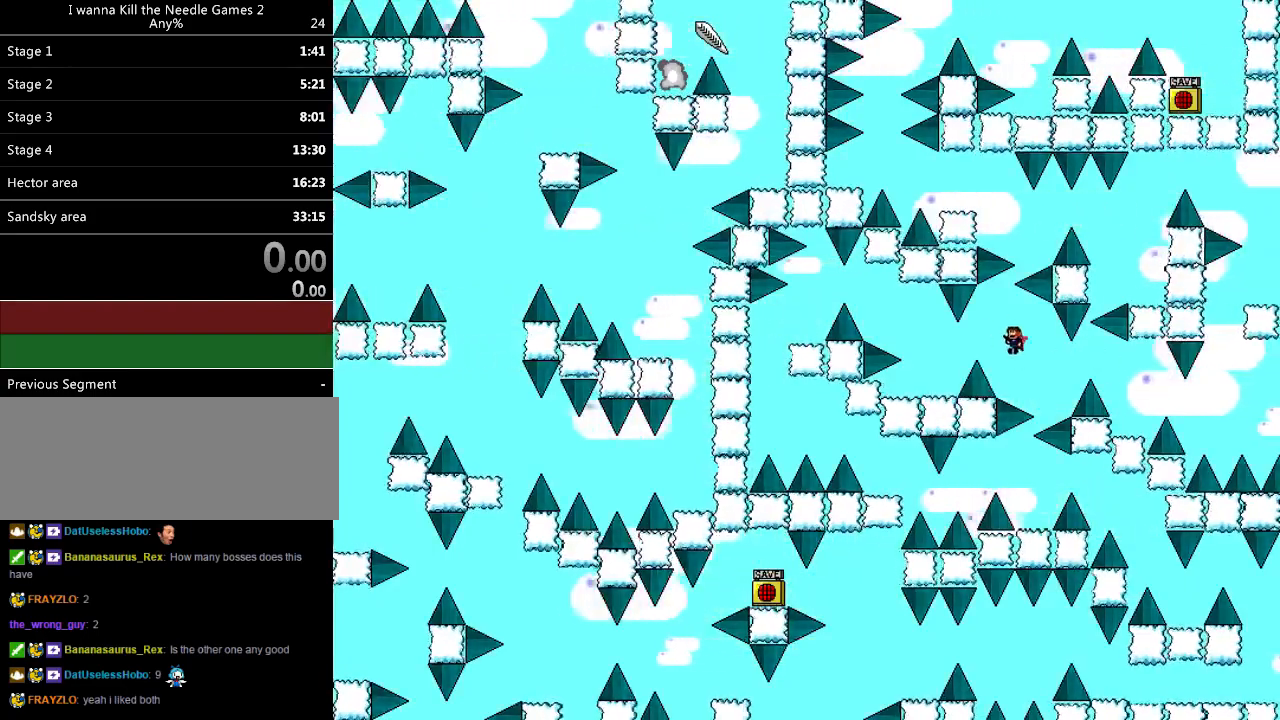
{"keys": ["left", "shift_l"], "events": [[80, "shift_l", "up"], [440, "shift_l", "down"]]}
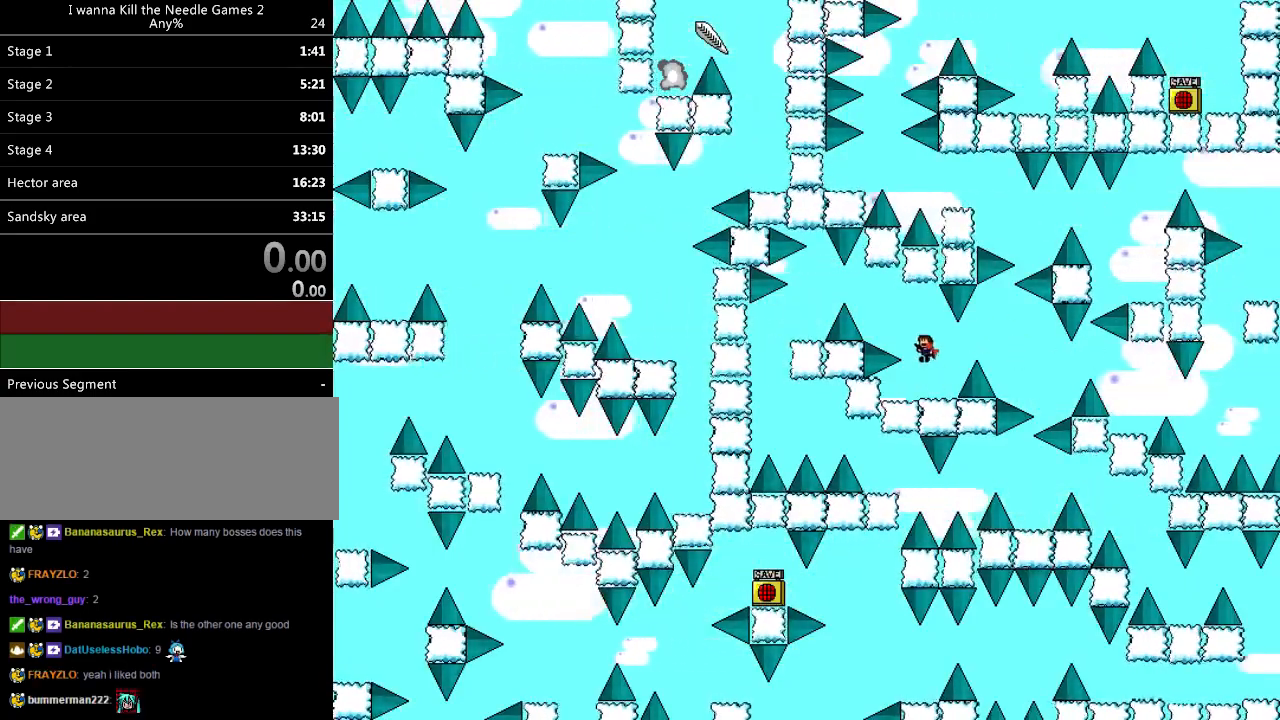
{"keys": ["left"], "events": [[140, "shift_l", "up"], [320, "shift_l", "down"], [360, "shift_l", "up"]]}
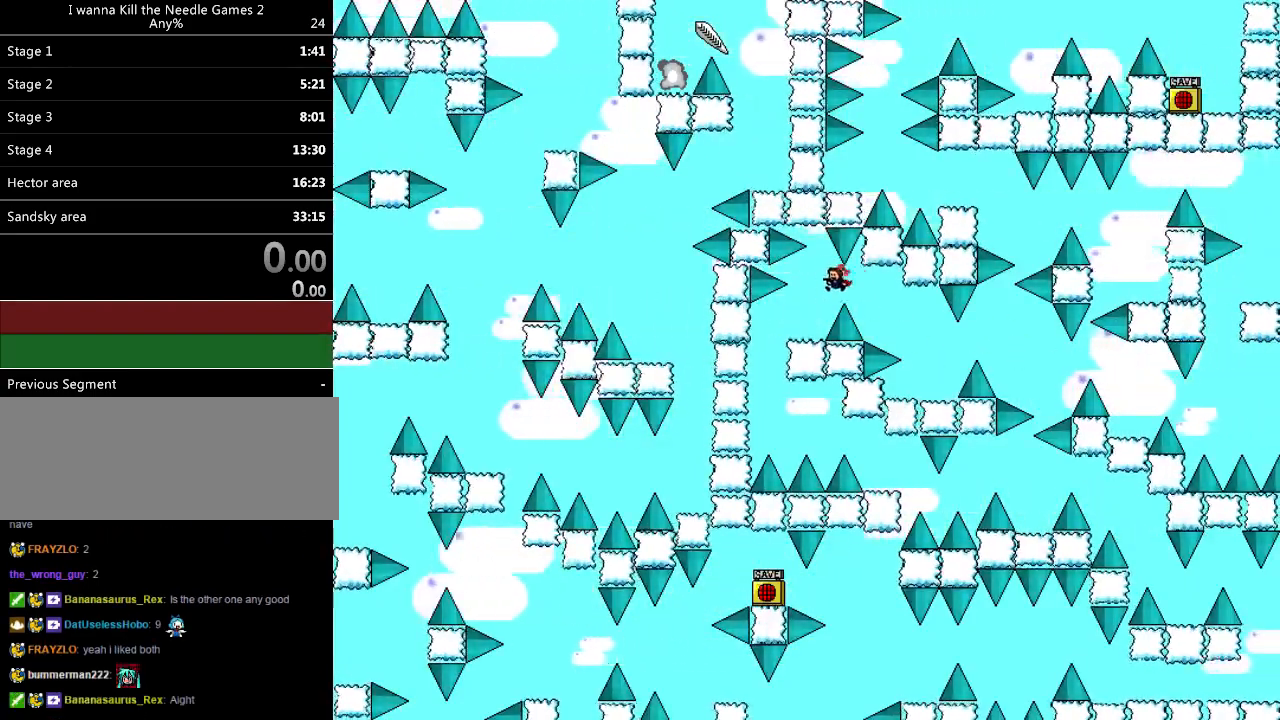
{"keys": [], "events": [[260, "left", "up"]]}
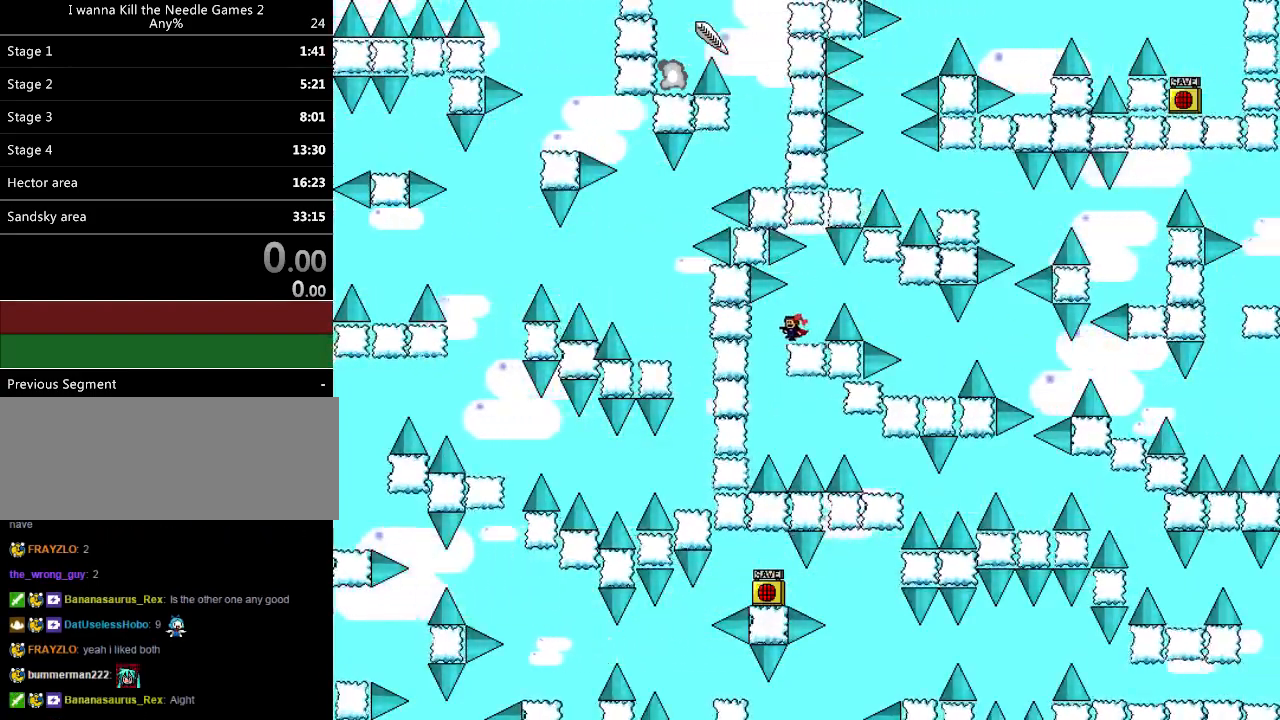
{"keys": ["right", "shift_l"], "events": [[20, "left", "down"], [200, "right", "down"], [220, "left", "up"], [500, "shift_l", "down"]]}
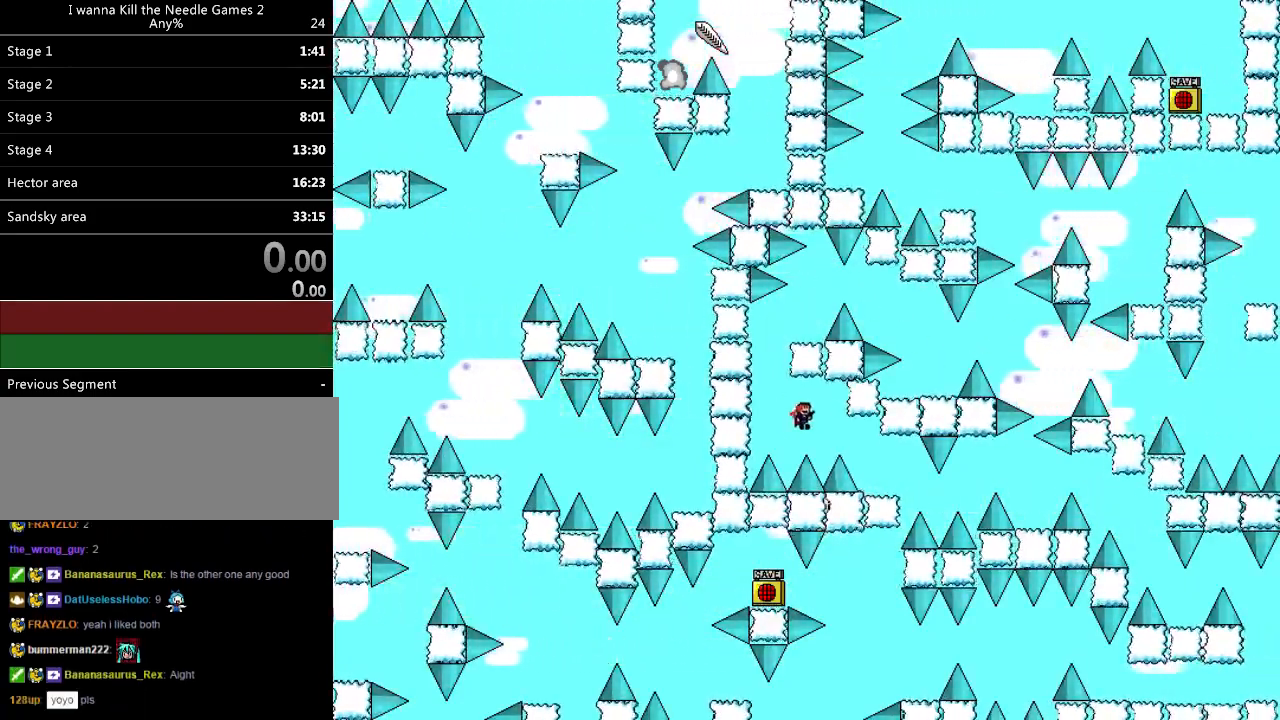
{"keys": ["right"], "events": [[20, "shift_l", "up"]]}
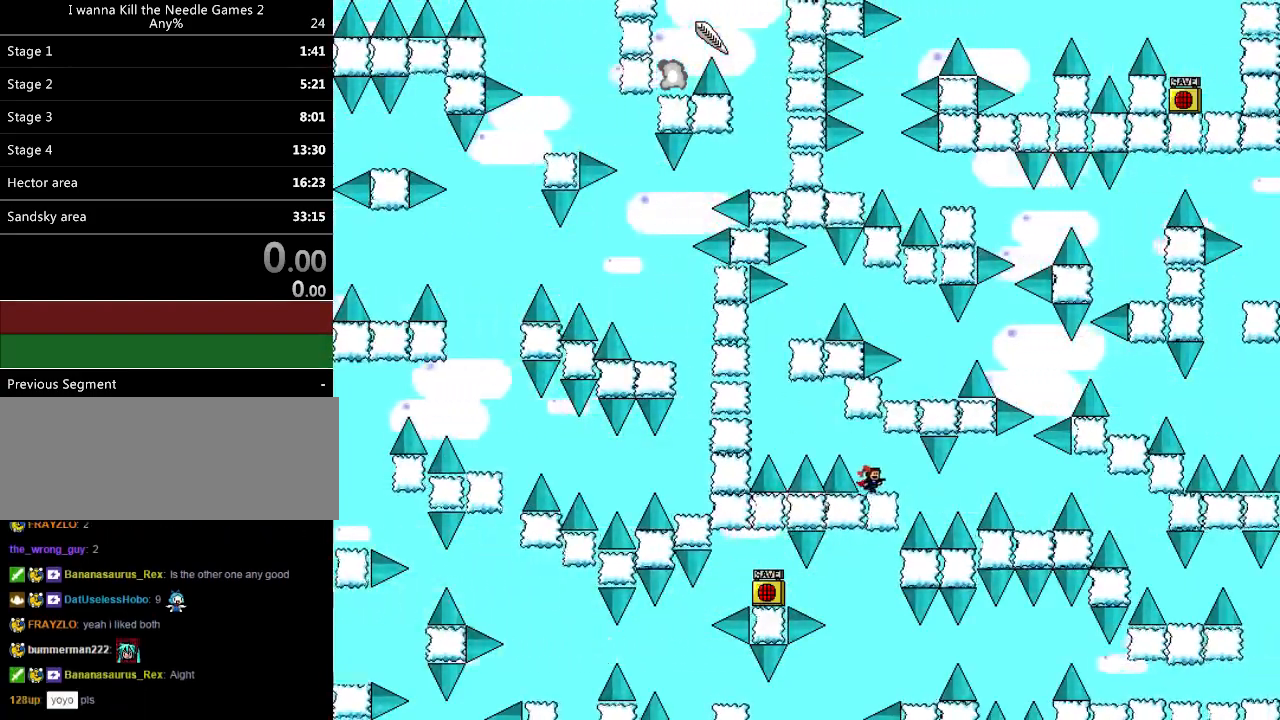
{"keys": ["right", "shift_l"], "events": [[420, "shift_l", "down"]]}
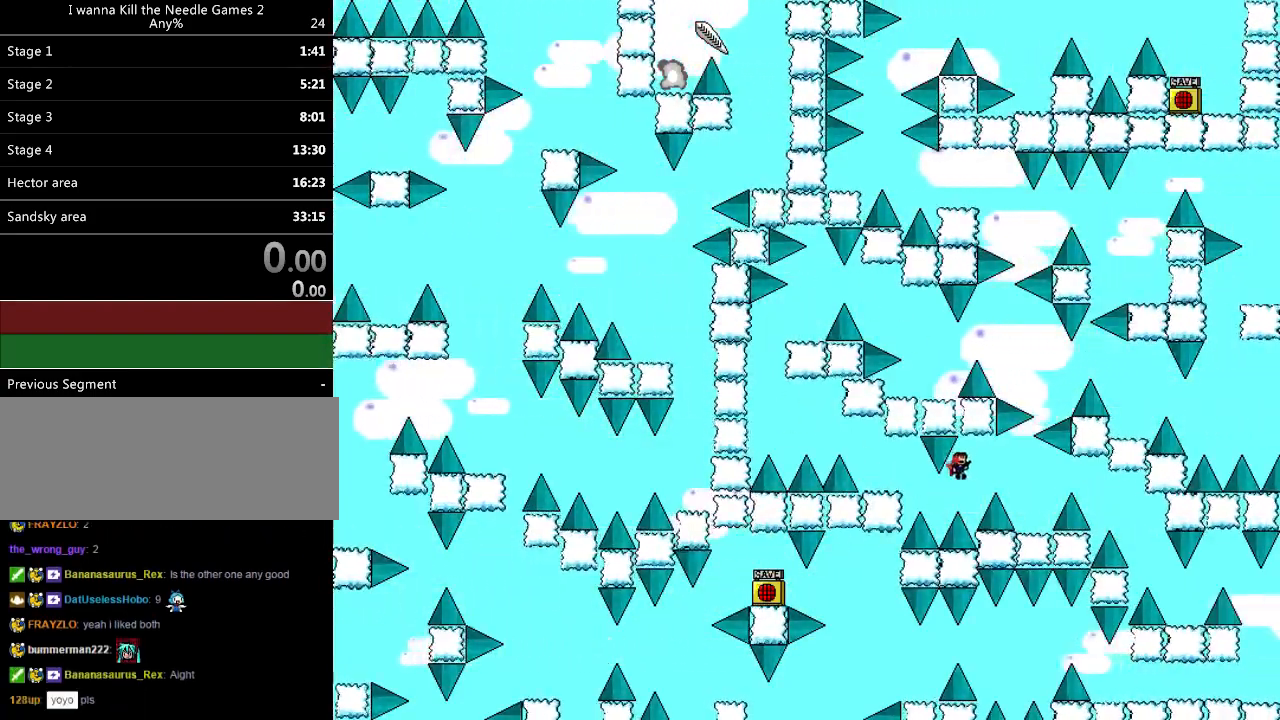
{"keys": ["shift_l"], "events": [[40, "shift_l", "up"], [440, "right", "up"], [500, "shift_l", "down"]]}
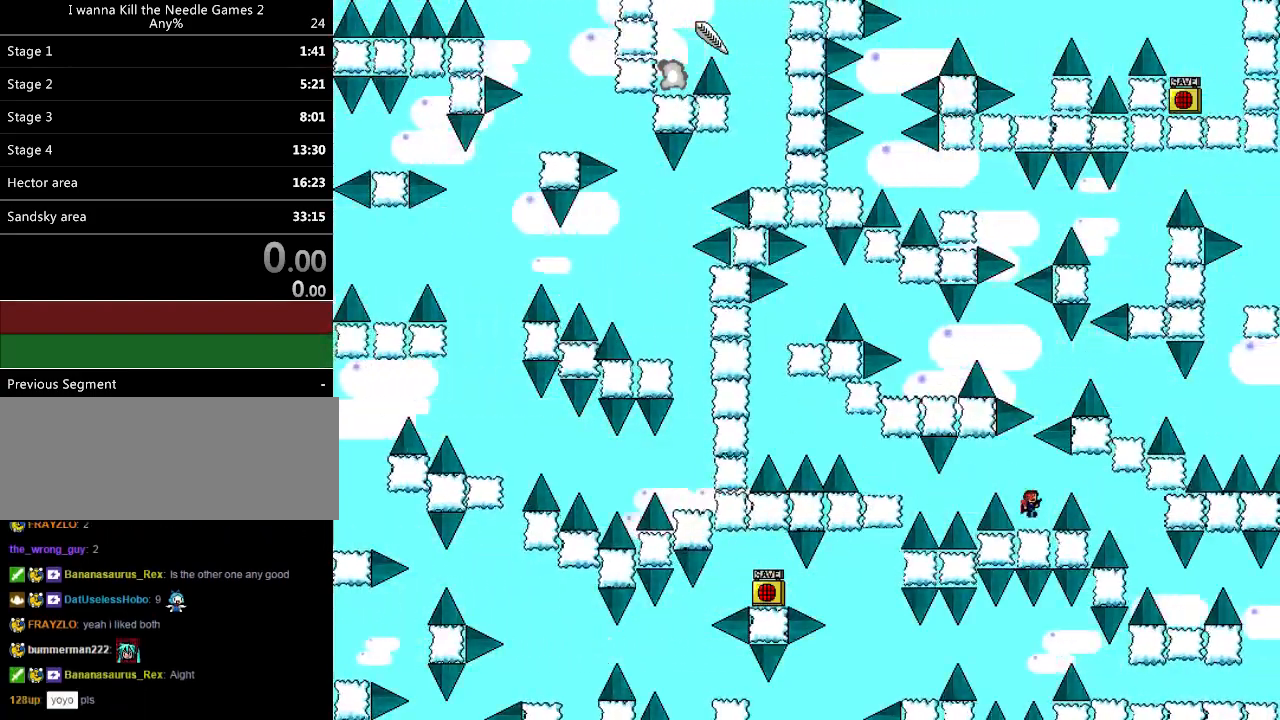
{"keys": ["right", "shift_l"], "events": [[20, "shift_l", "up"], [440, "right", "down"], [440, "shift_l", "down"]]}